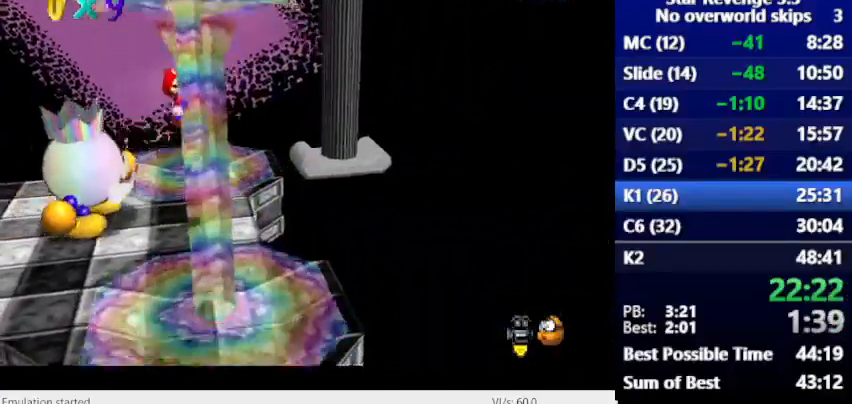
Gameplay with keyboard; each line is a JSON object with the keys held at the frame after it. "events" lists presses ("down") and releases ("up") of "alt_l", "alt_r", "caps_lock", "ctrl_l", "ctrl_r", "down", "escape", "left", "num6", "return", "right", "shift_l", "shift_r", "space", "super", "tab", "tilde" and "up" between this image and that frame as [ms after this image, input, new state], when the widget could be followed in between. No other keys are recorded. Mouse input is not recorded.
{"keys": [], "events": [[67, "space", "up"]]}
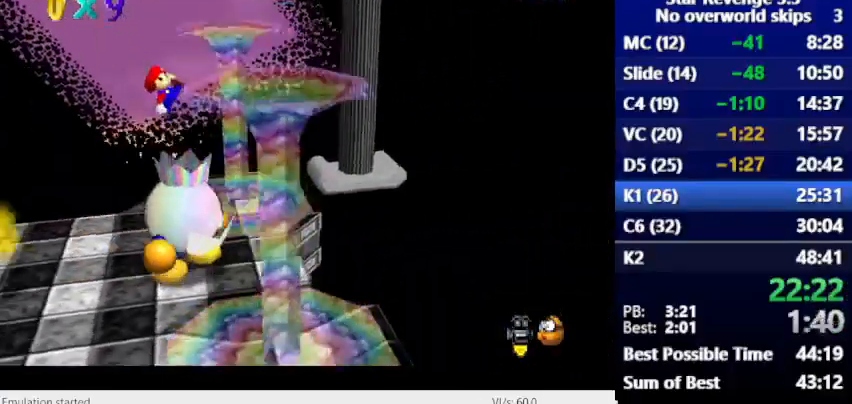
{"keys": ["space"], "events": [[133, "num6", "down"], [467, "space", "down"], [500, "num6", "up"]]}
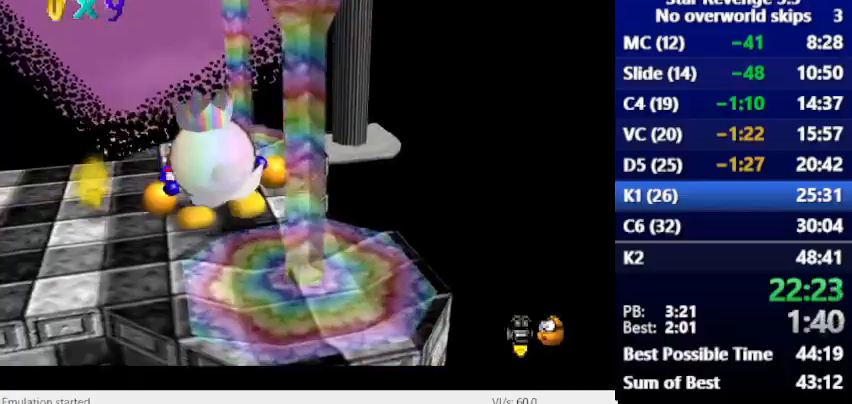
{"keys": [], "events": [[233, "space", "up"]]}
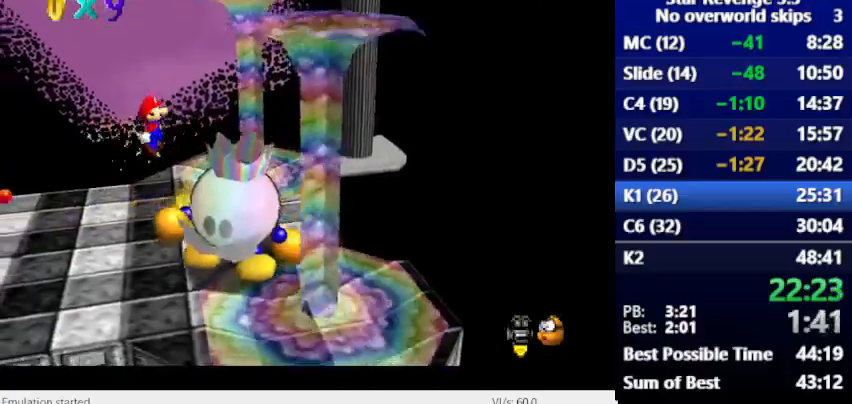
{"keys": [], "events": []}
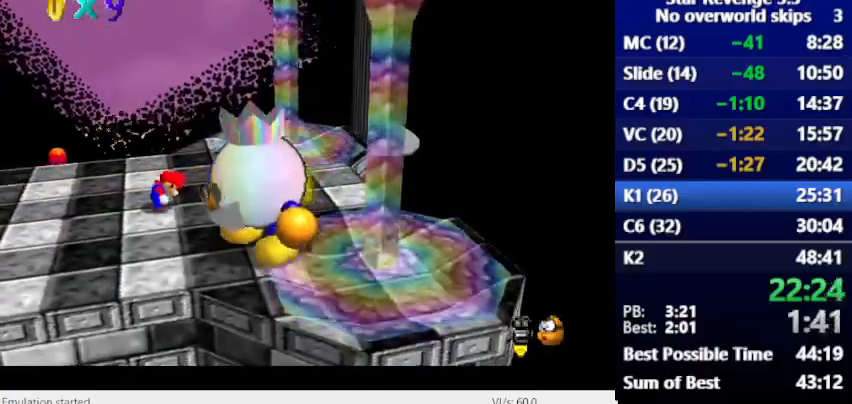
{"keys": [], "events": []}
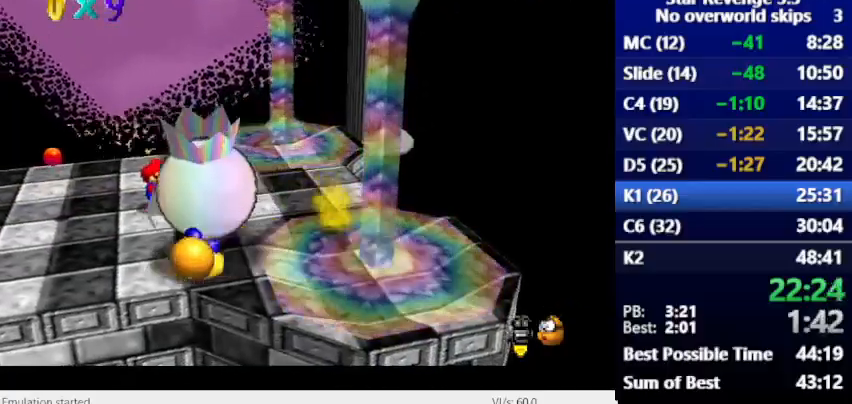
{"keys": ["num6", "space"], "events": [[333, "space", "down"], [433, "num6", "down"]]}
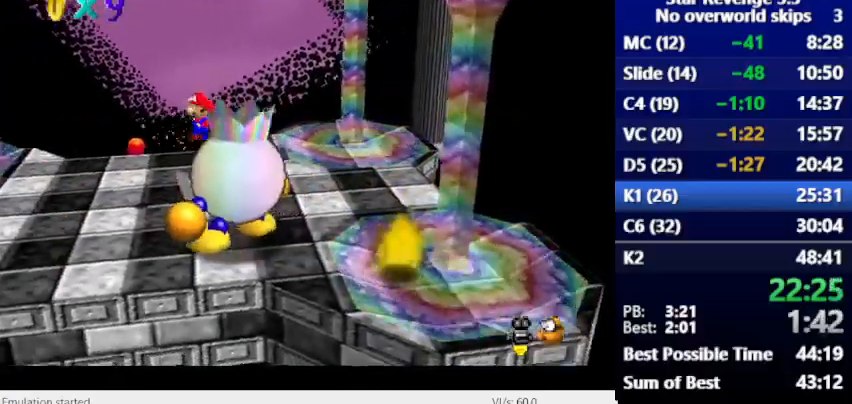
{"keys": ["num6"], "events": [[167, "space", "up"]]}
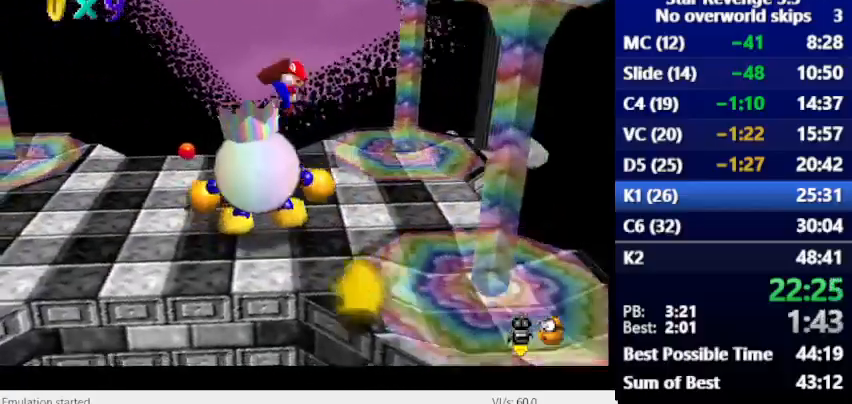
{"keys": [], "events": [[200, "num6", "up"]]}
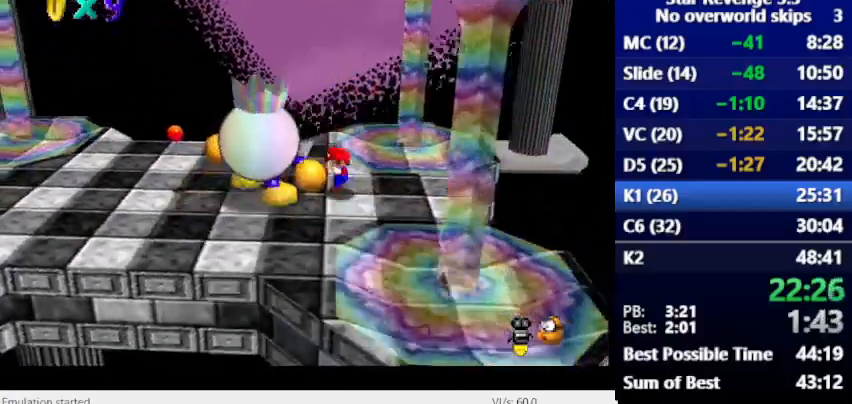
{"keys": [], "events": []}
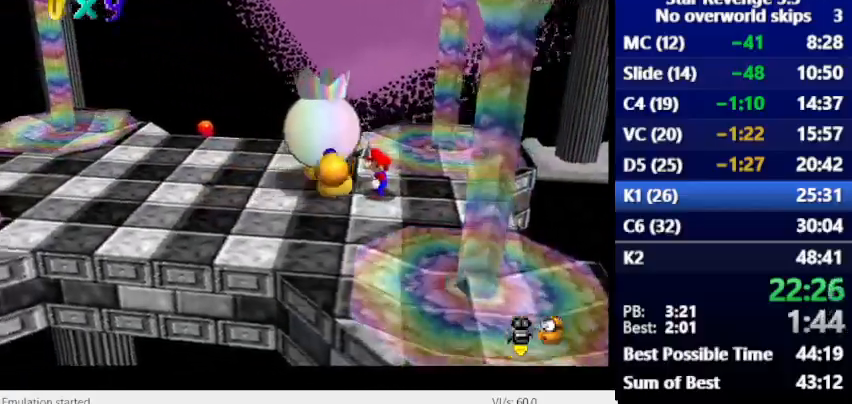
{"keys": [], "events": []}
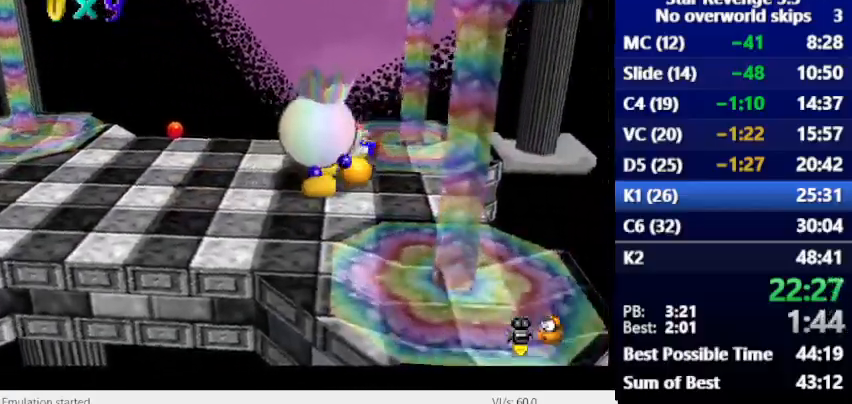
{"keys": ["space"], "events": [[167, "space", "down"], [267, "num6", "down"], [267, "space", "up"], [333, "num6", "up"], [433, "num6", "down"], [433, "space", "down"], [500, "num6", "up"]]}
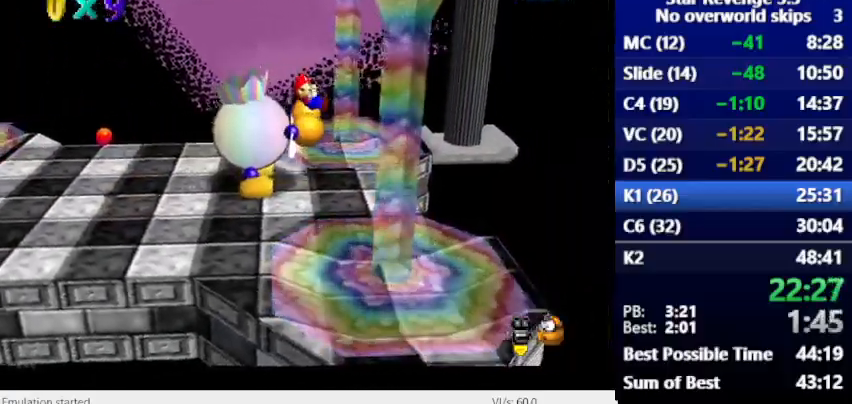
{"keys": [], "events": [[67, "space", "up"], [100, "num6", "down"], [133, "num6", "up"], [167, "space", "down"], [233, "num6", "down"], [233, "space", "up"], [300, "num6", "up"]]}
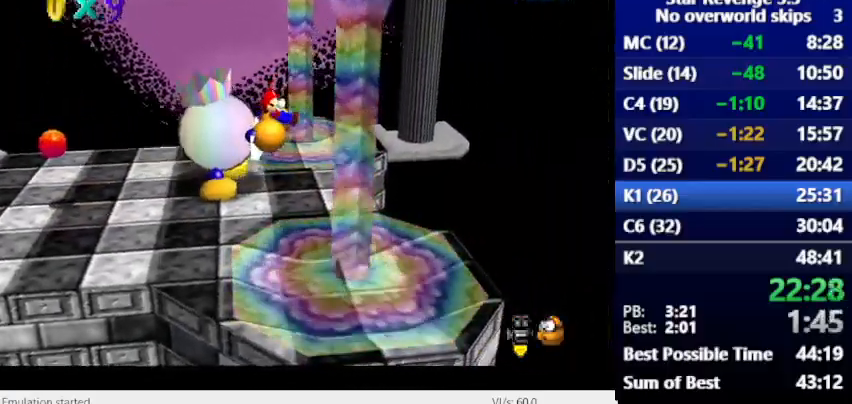
{"keys": [], "events": []}
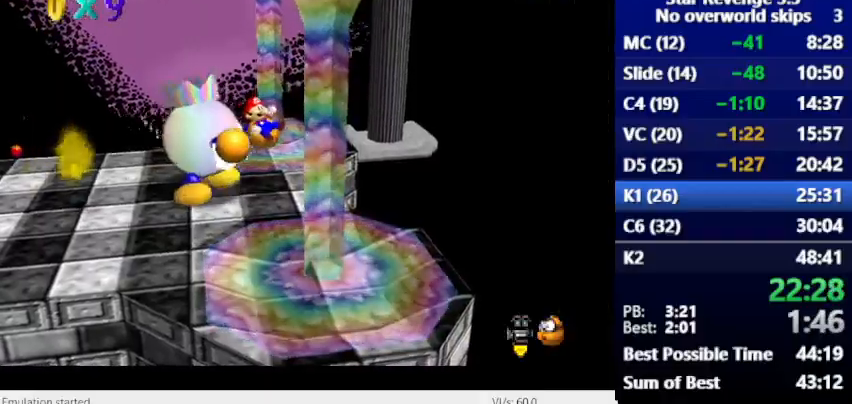
{"keys": [], "events": []}
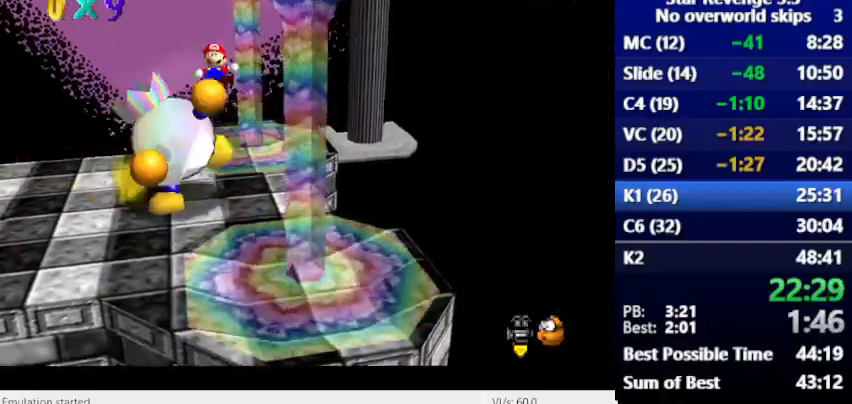
{"keys": [], "events": []}
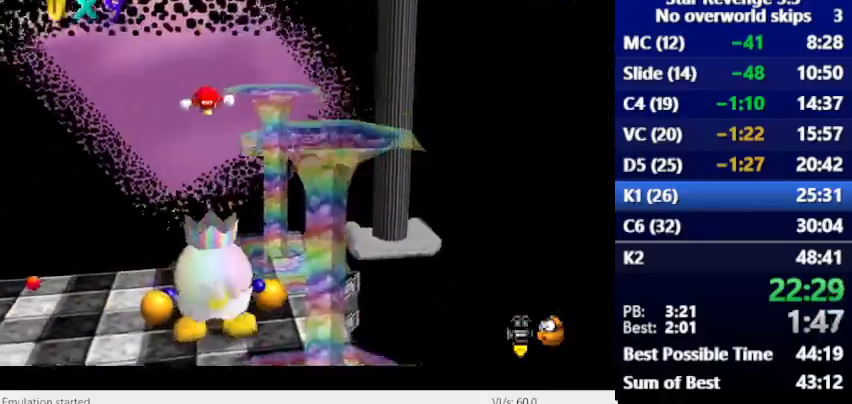
{"keys": [], "events": []}
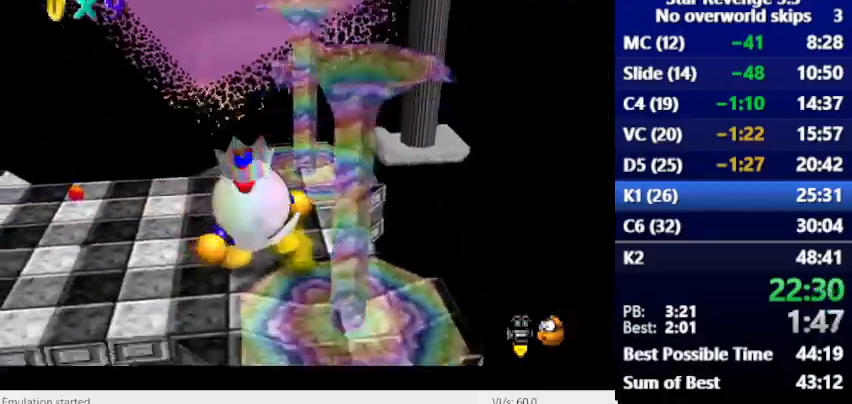
{"keys": [], "events": []}
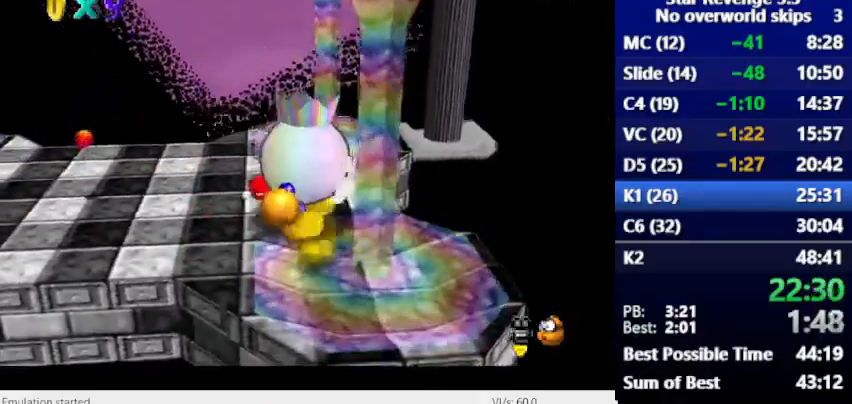
{"keys": [], "events": []}
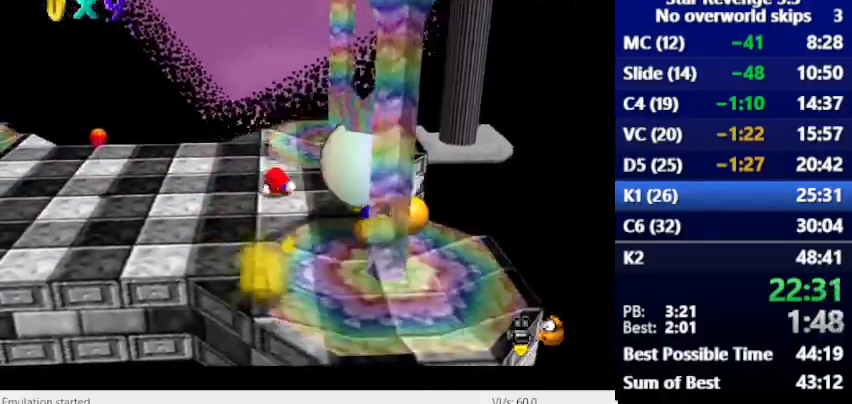
{"keys": [], "events": []}
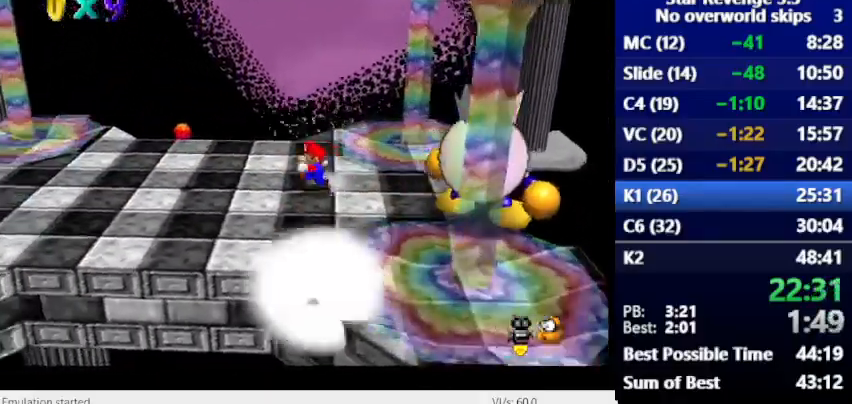
{"keys": [], "events": [[100, "space", "down"], [167, "space", "up"]]}
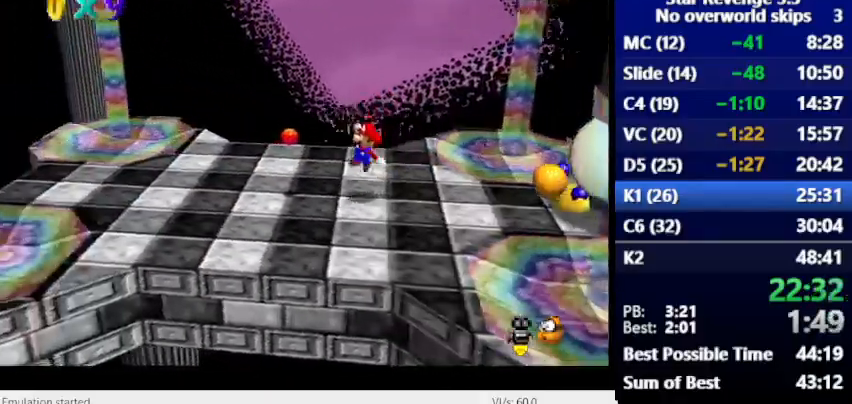
{"keys": [], "events": []}
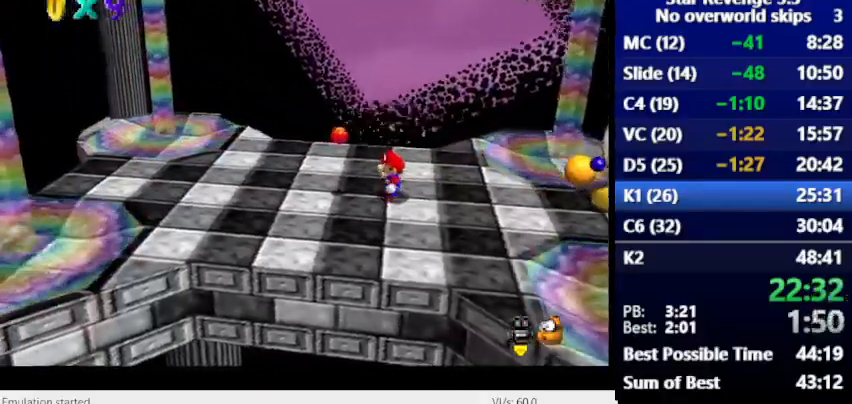
{"keys": [], "events": [[367, "space", "down"], [433, "space", "up"]]}
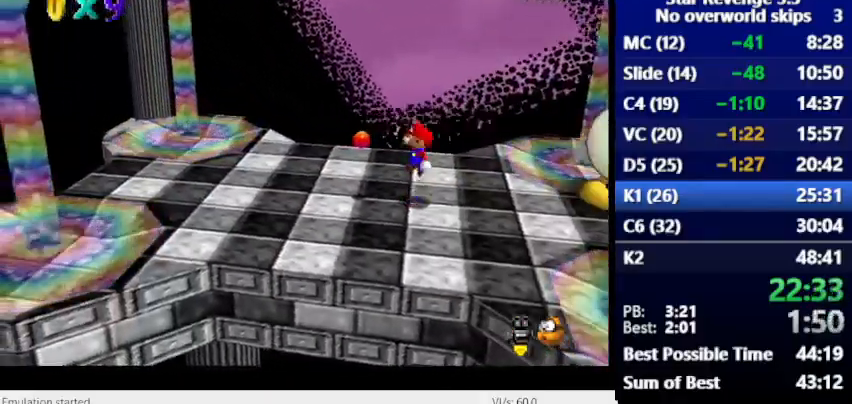
{"keys": ["num6", "space"], "events": [[67, "num6", "down"], [367, "space", "down"]]}
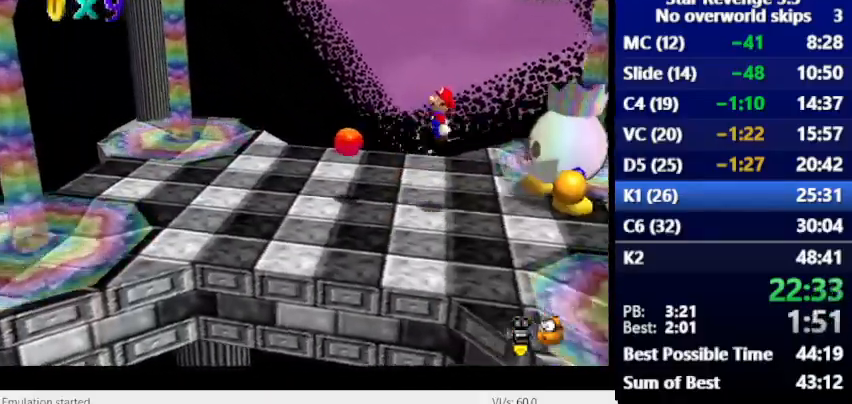
{"keys": [], "events": [[200, "space", "up"], [333, "num6", "up"]]}